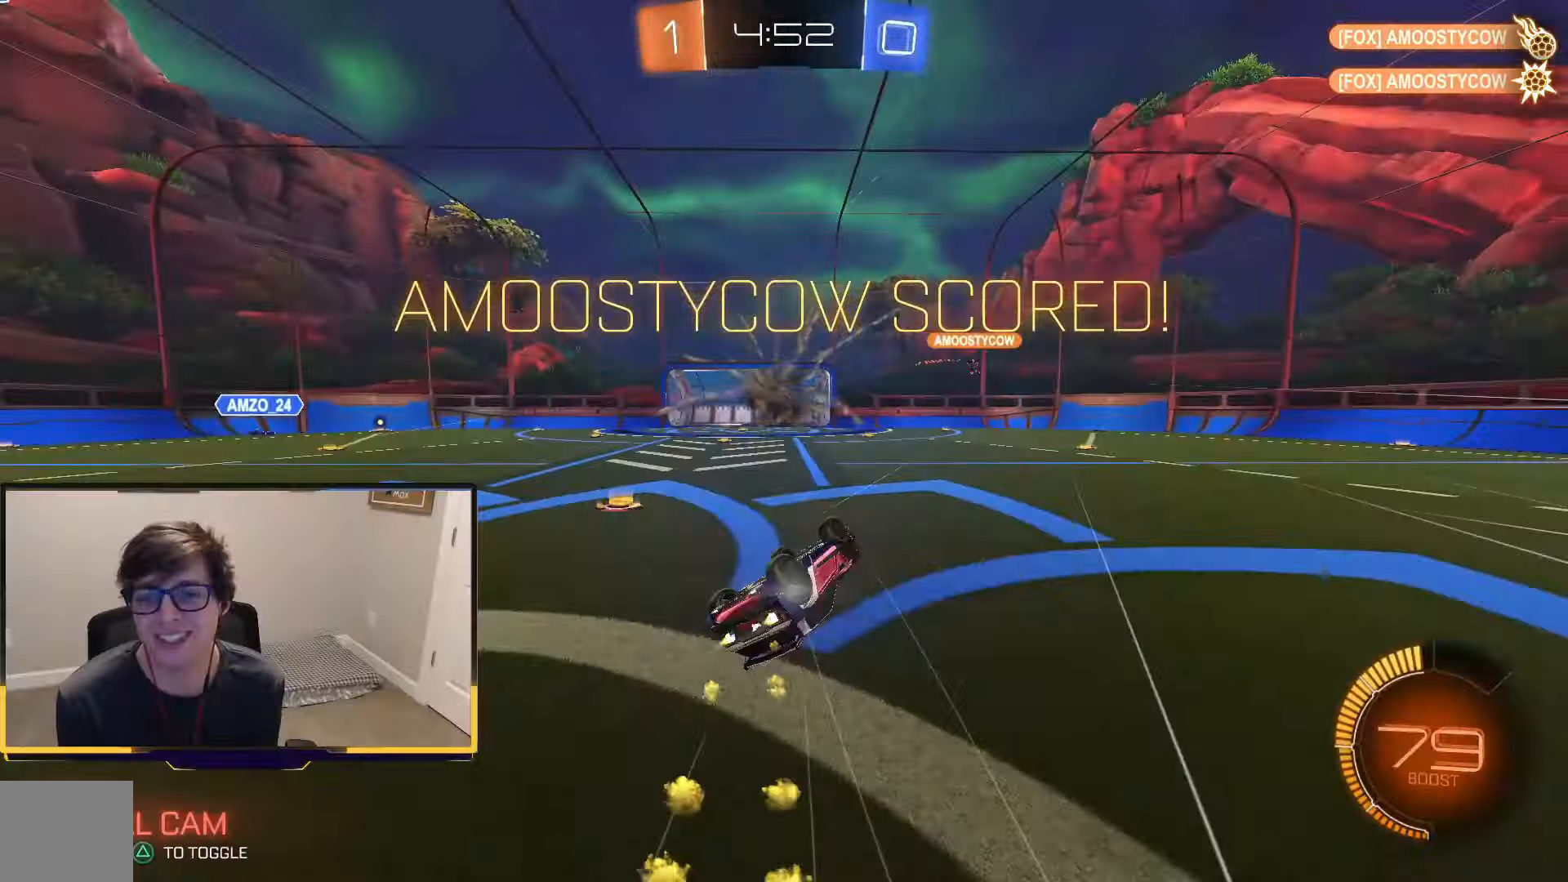
Gameplay with a controller (PlayStation layout); each line is a JSON object with the inputs held at the frame after it. "events" lists button and stick changes between this image and that frame as [ms after this image, input, new state], when the widget could be followed in between.
{"buttons": ["R2"], "left_stick": "left", "right_stick": "center", "events": [[100, "left_stick", "center"], [167, "SQUARE", "up"], [200, "R1", "up"], [400, "left_stick", "left"]]}
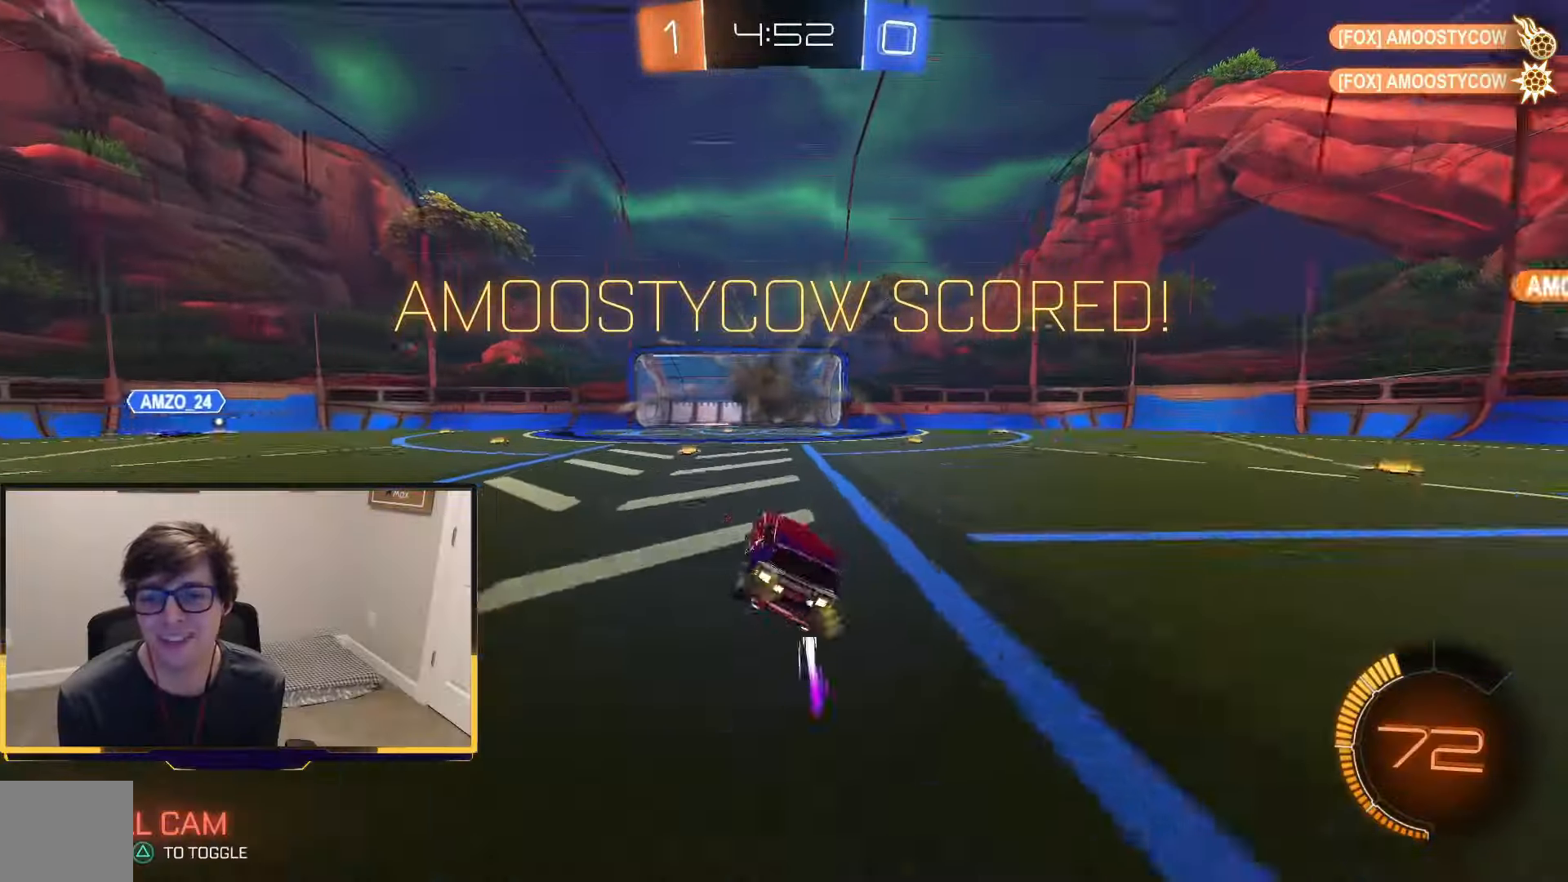
{"buttons": ["R2"], "left_stick": "right", "right_stick": "center", "events": [[100, "left_stick", "center"], [267, "left_stick", "left"], [367, "left_stick", "center"], [467, "left_stick", "right"]]}
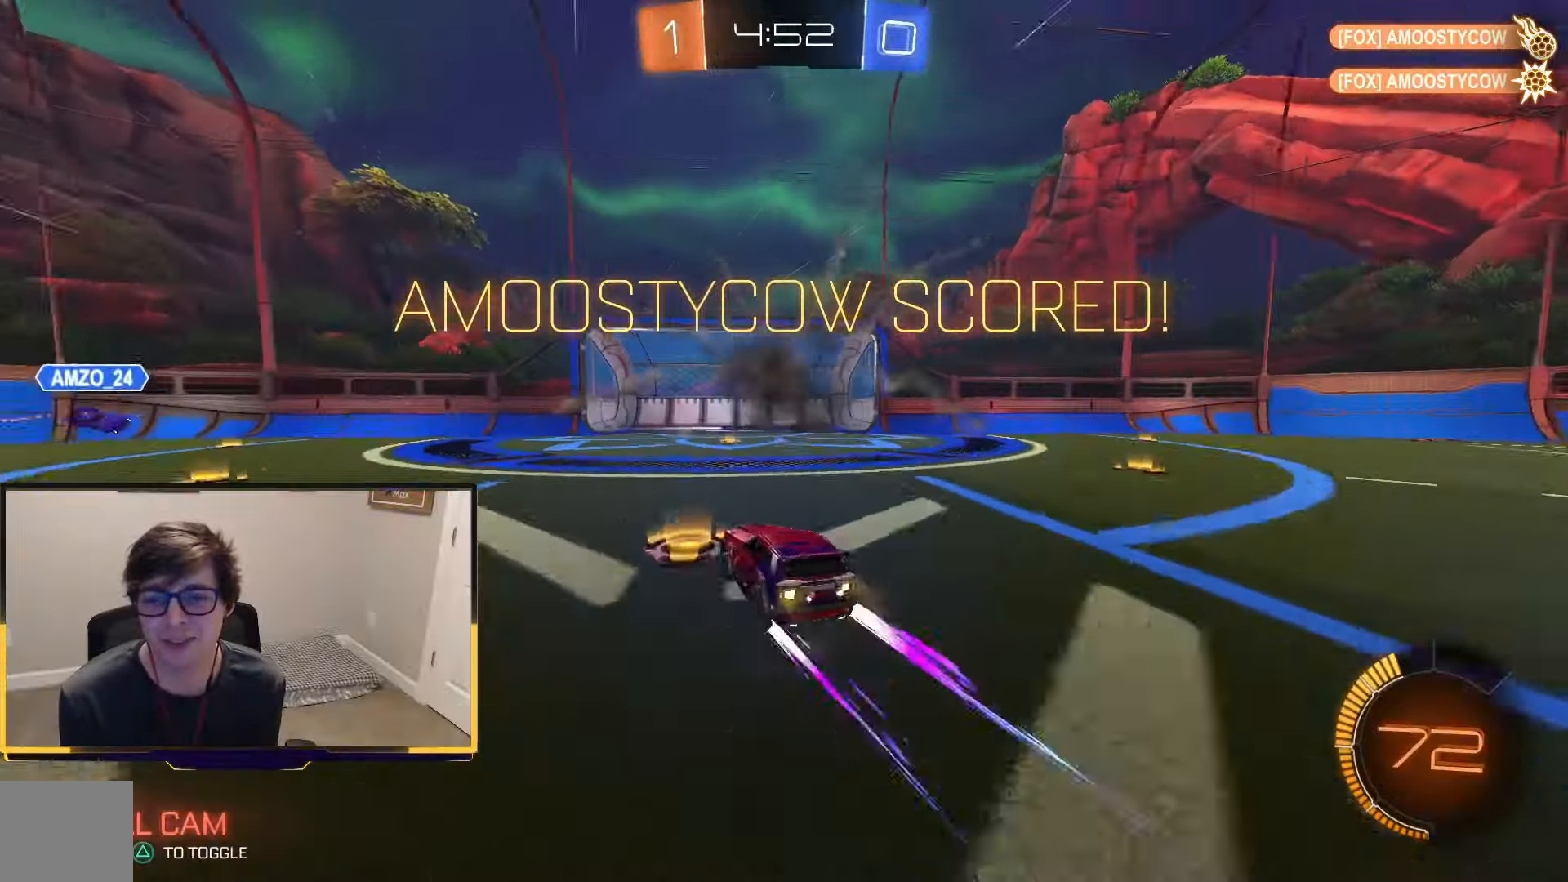
{"buttons": ["R2"], "left_stick": "right", "right_stick": "center", "events": [[100, "left_stick", "center"], [500, "left_stick", "right"]]}
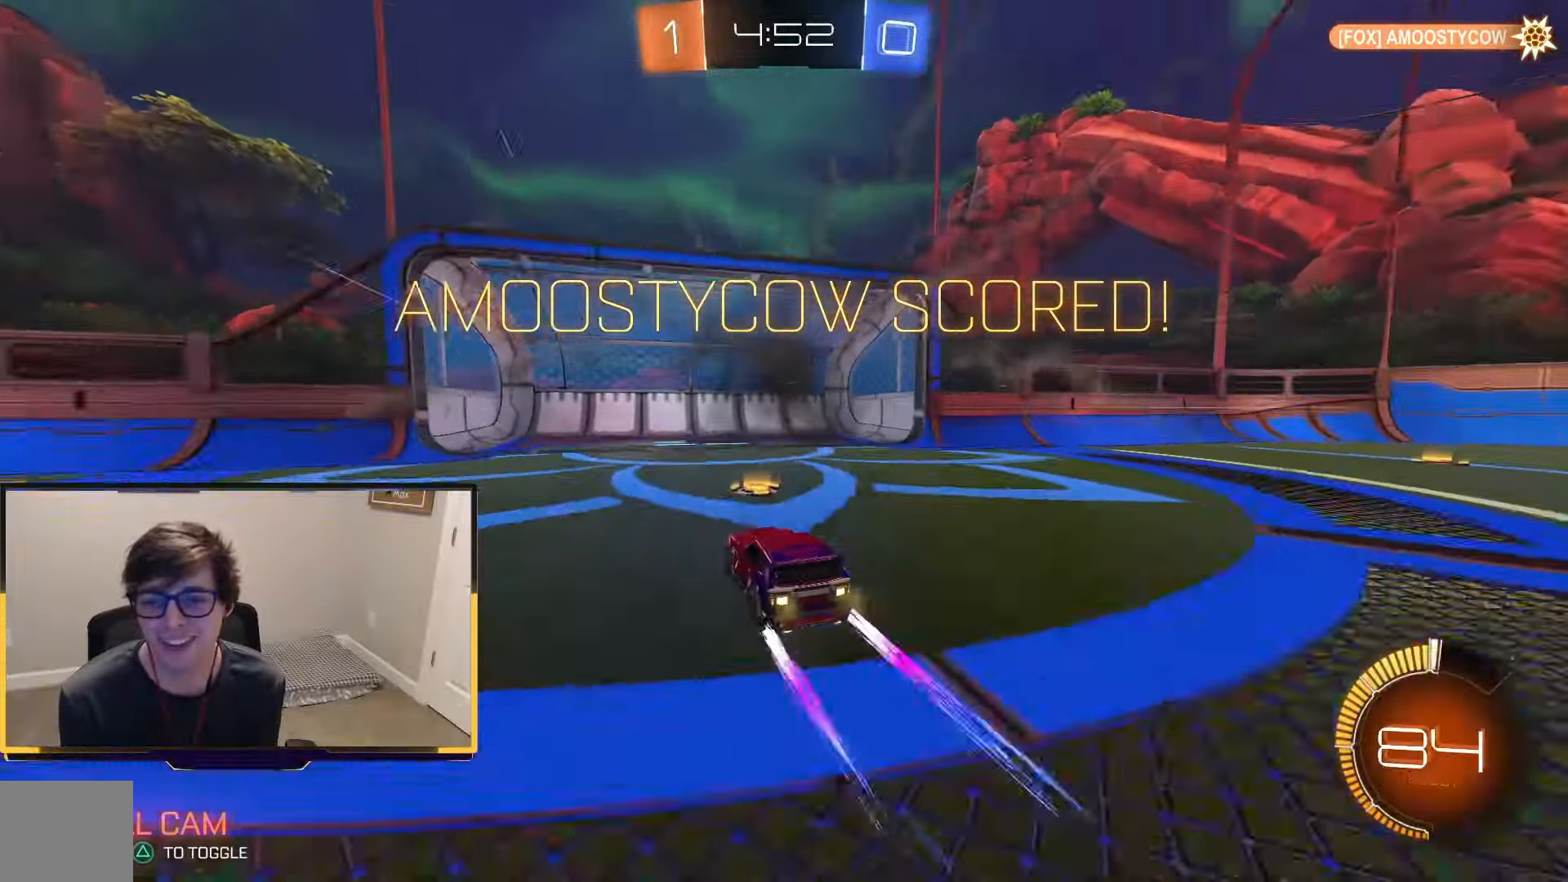
{"buttons": [], "left_stick": "center", "right_stick": "center", "events": [[133, "left_stick", "center"], [200, "left_stick", "left"], [300, "left_stick", "center"], [500, "R2", "up"]]}
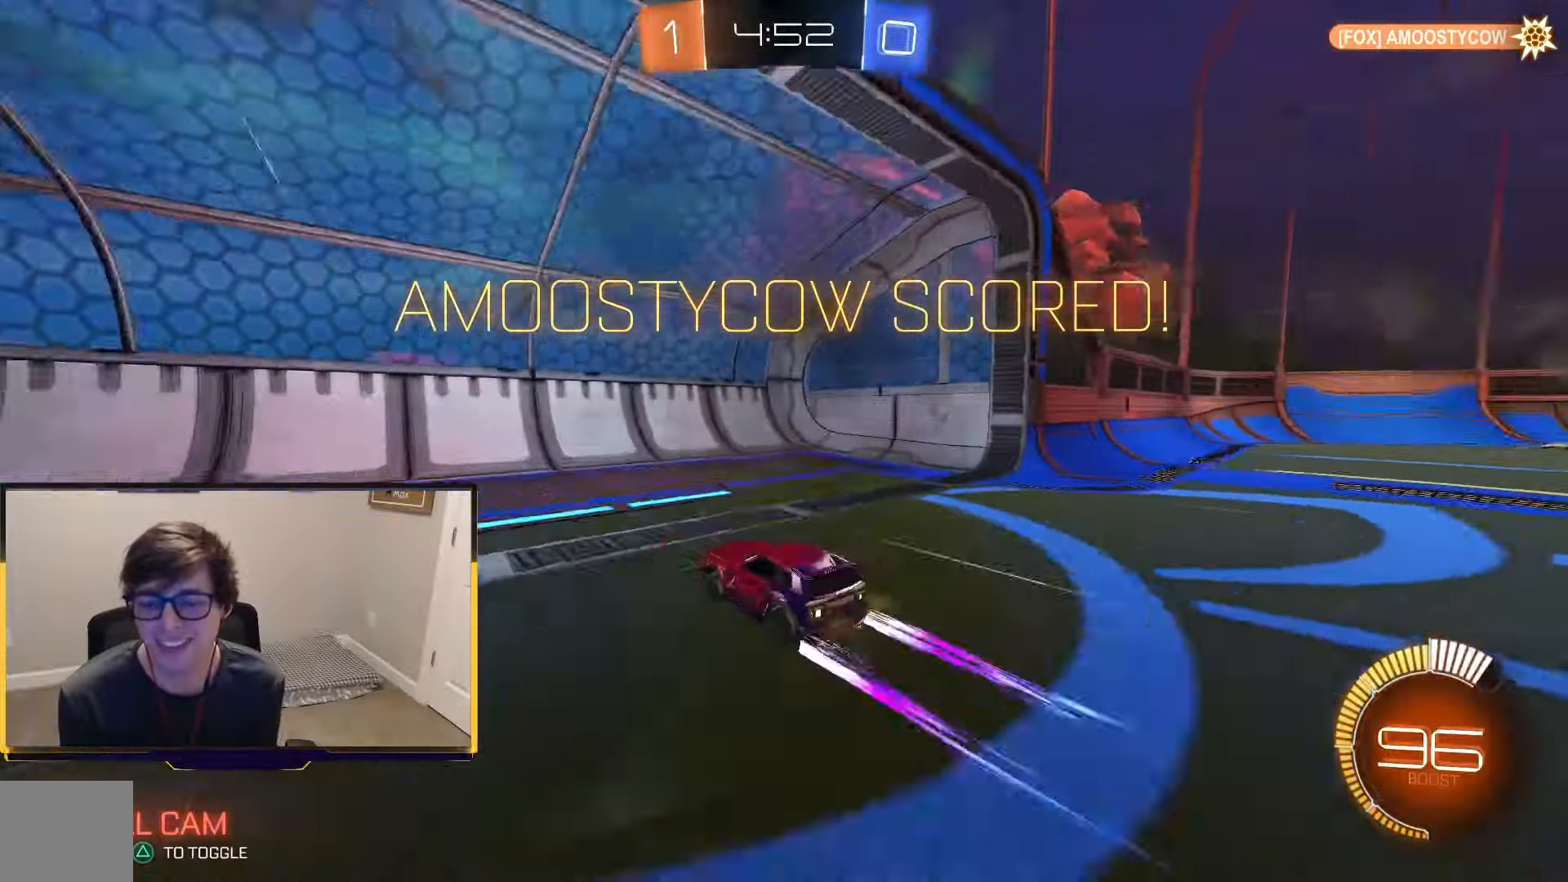
{"buttons": [], "left_stick": "right", "right_stick": "center", "events": [[67, "left_stick", "up-left"], [167, "left_stick", "center"], [467, "left_stick", "right"]]}
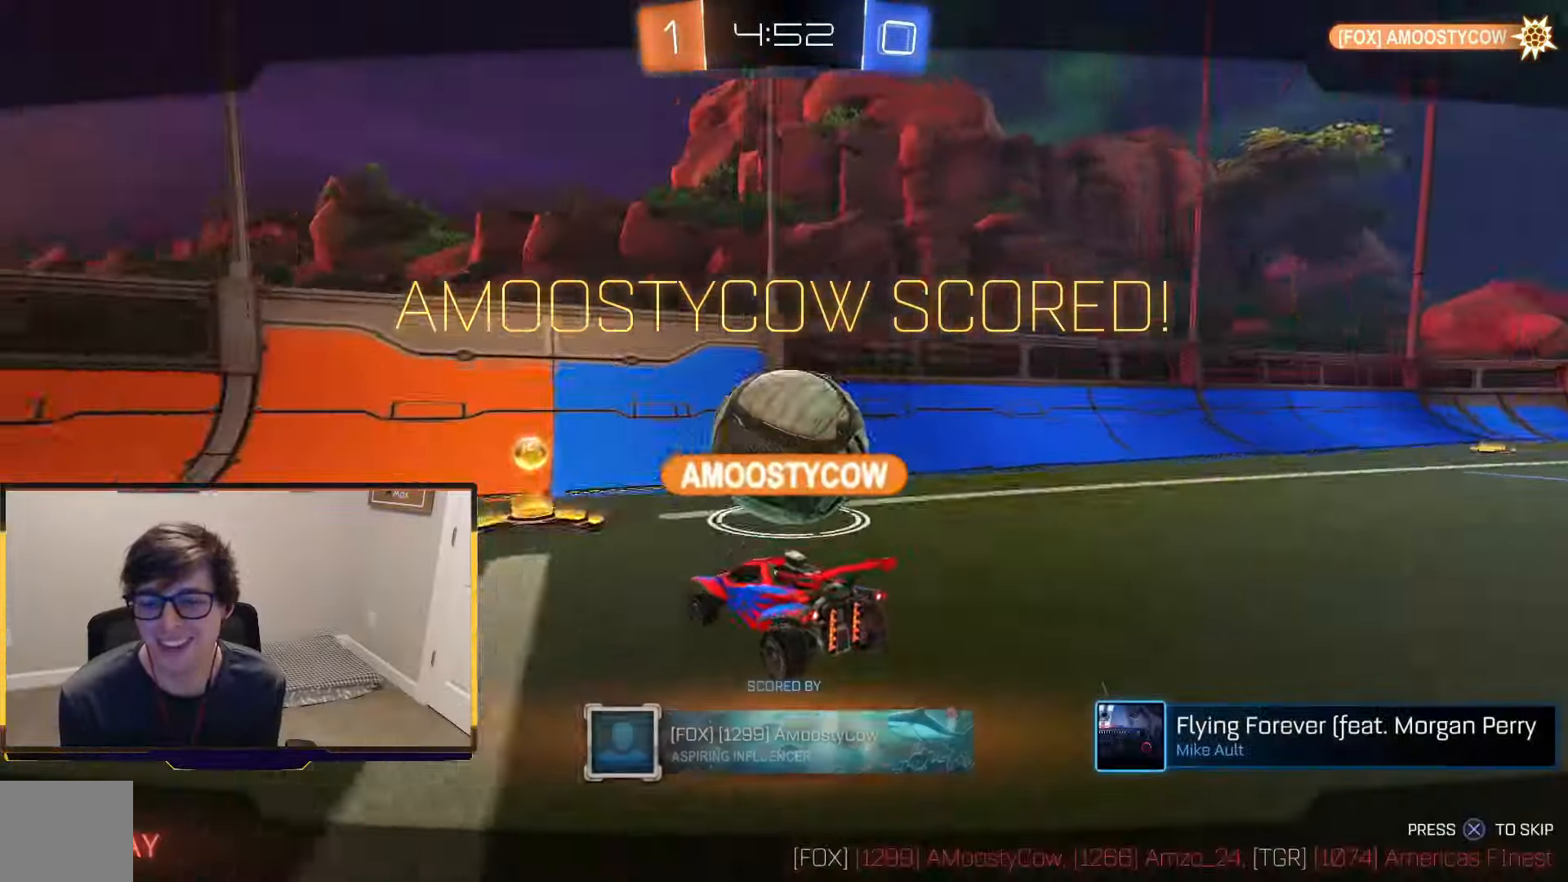
{"buttons": [], "left_stick": "center", "right_stick": "center", "events": [[133, "left_stick", "center"], [400, "left_stick", "right"], [500, "left_stick", "center"]]}
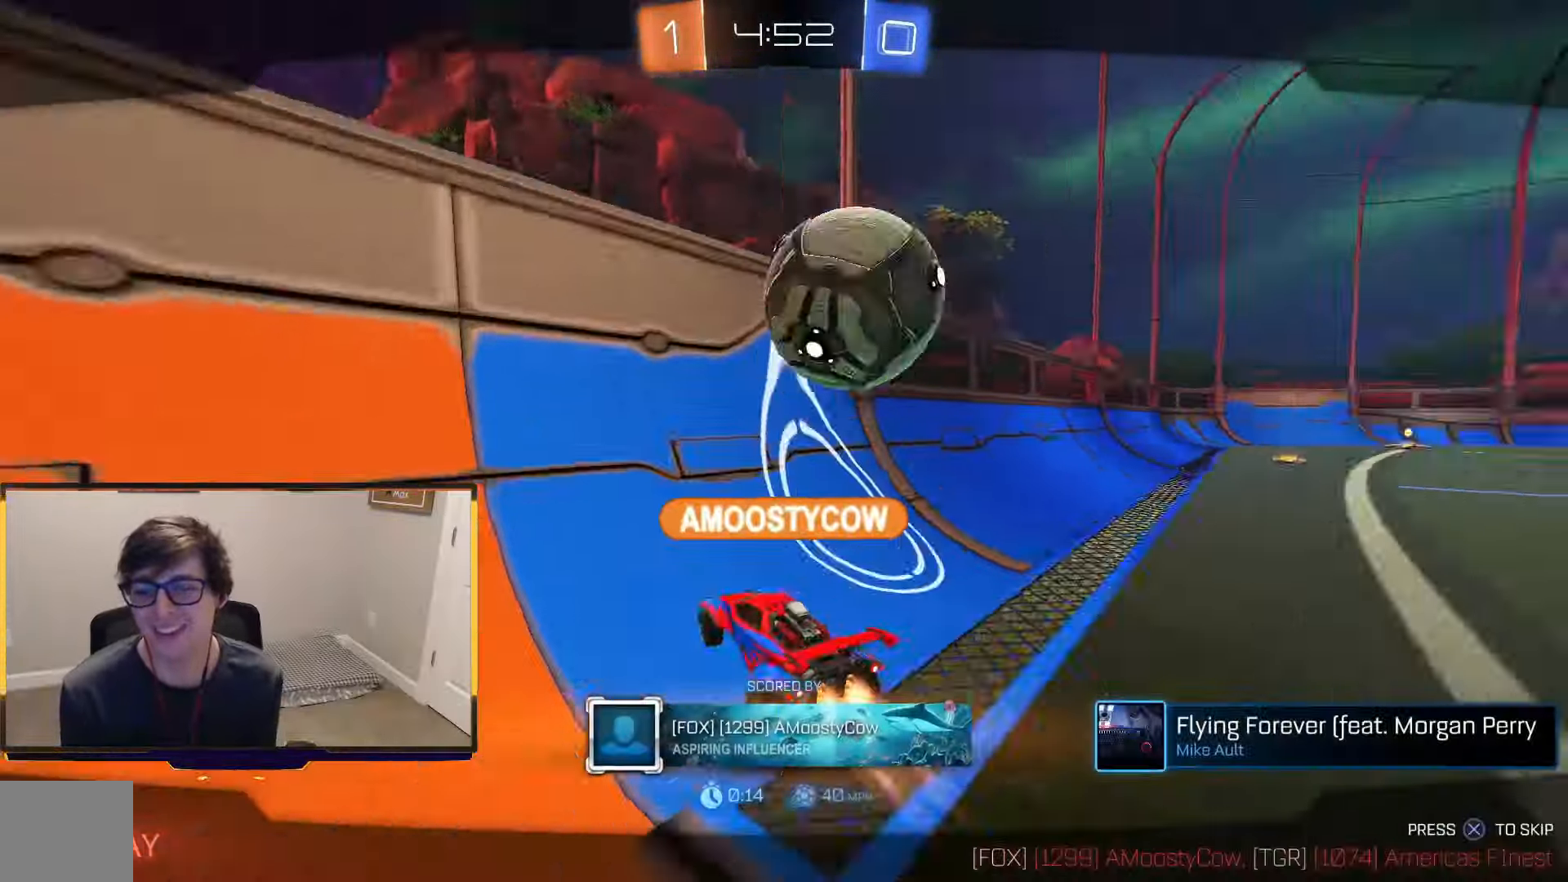
{"buttons": ["R2"], "left_stick": "center", "right_stick": "center", "events": [[167, "R2", "down"], [233, "left_stick", "up-right"], [400, "left_stick", "center"]]}
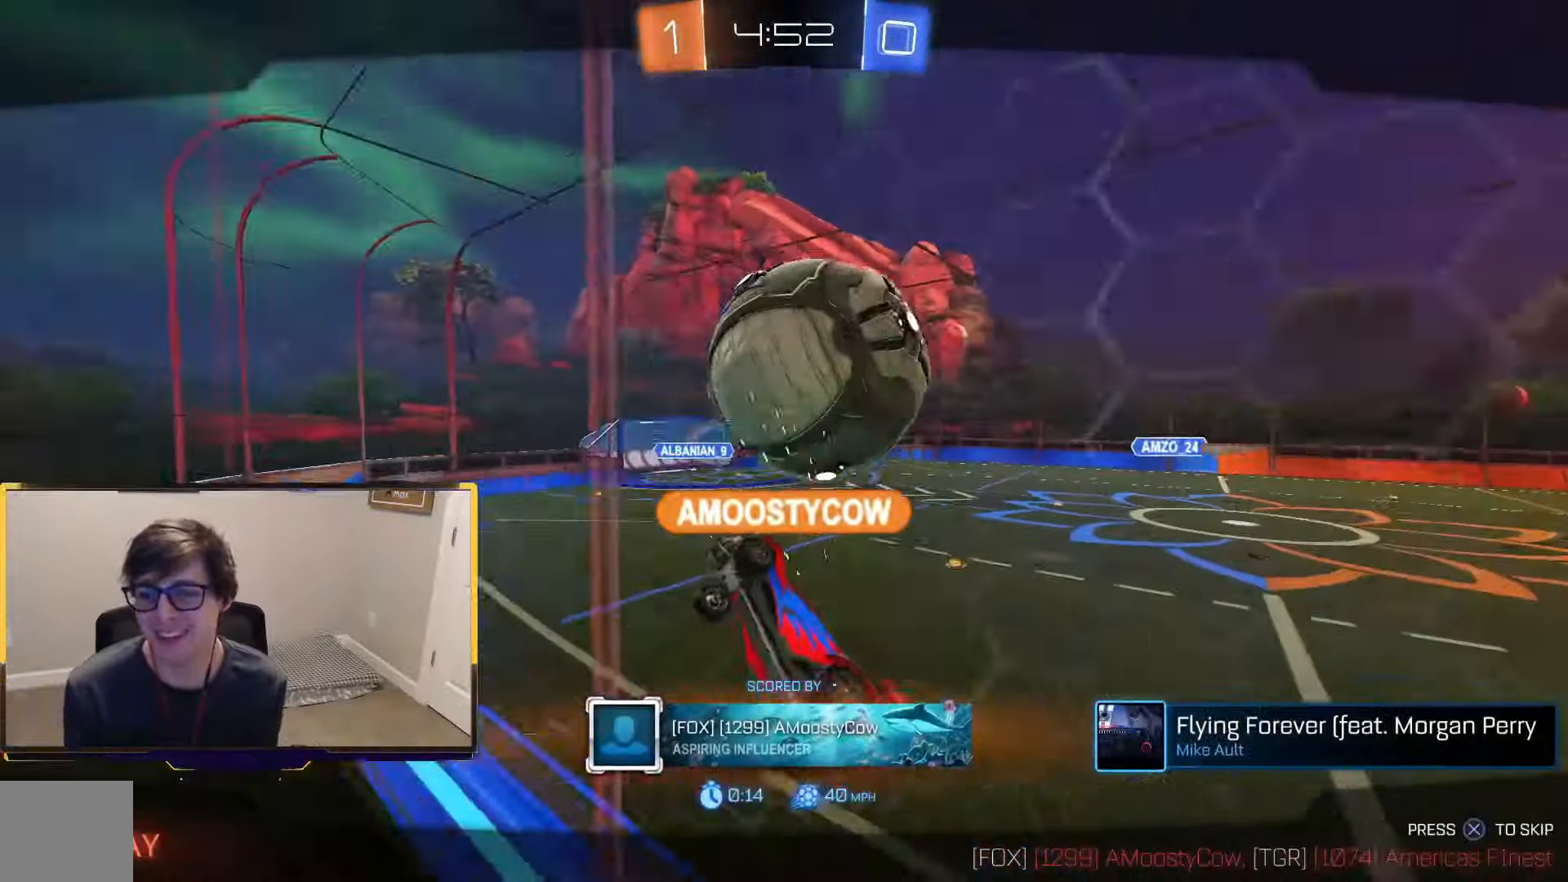
{"buttons": [], "left_stick": "center", "right_stick": "center", "events": [[100, "left_stick", "up-right"], [167, "R2", "up"], [300, "left_stick", "center"]]}
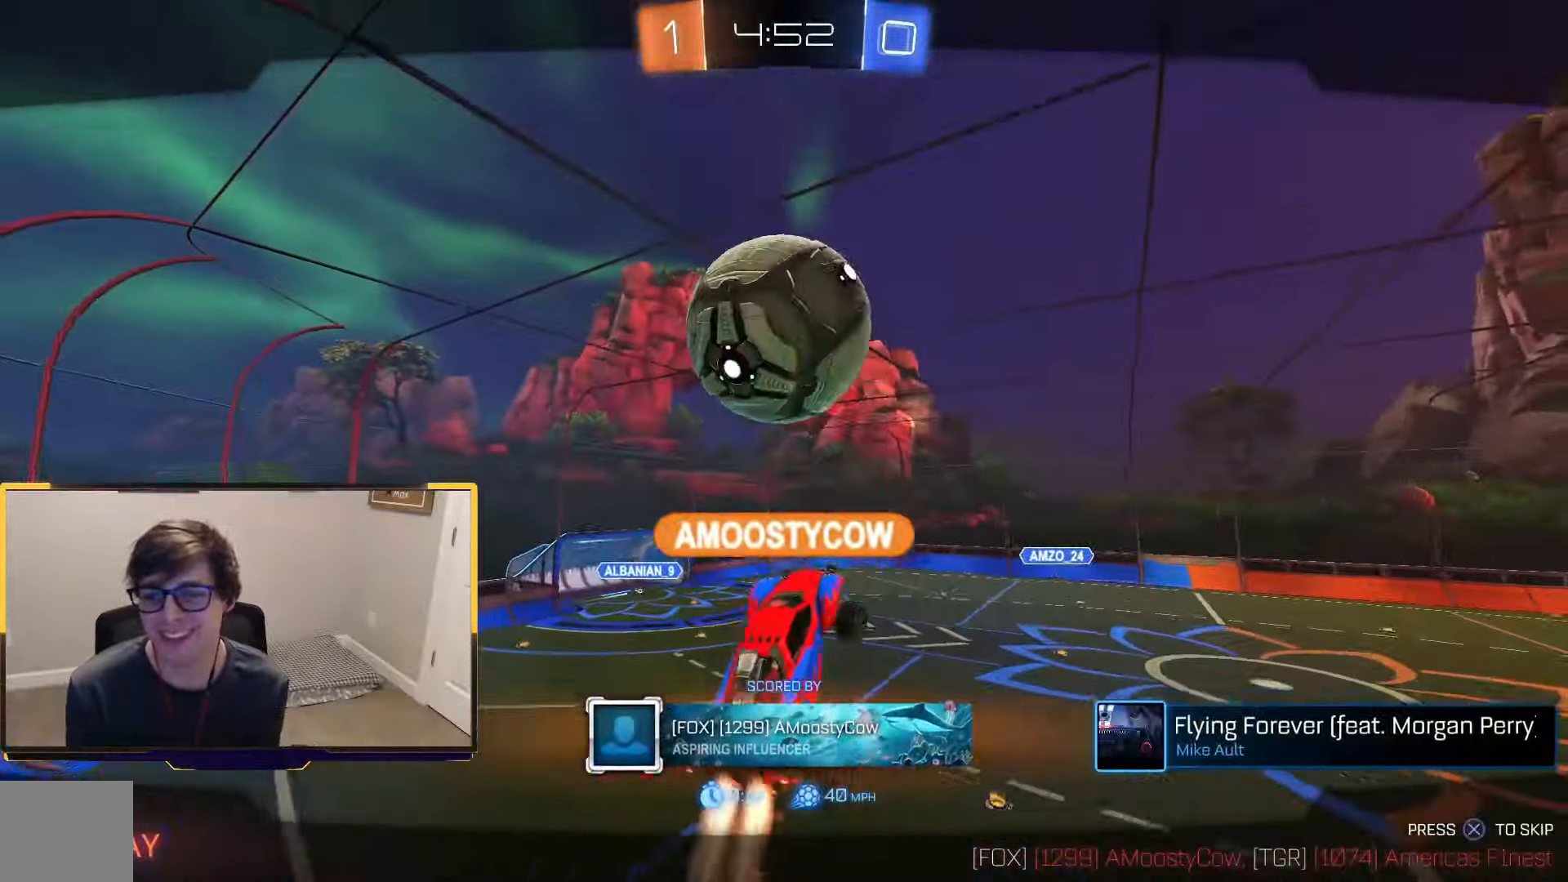
{"buttons": [], "left_stick": "center", "right_stick": "center", "events": [[100, "R2", "down"], [367, "R2", "up"]]}
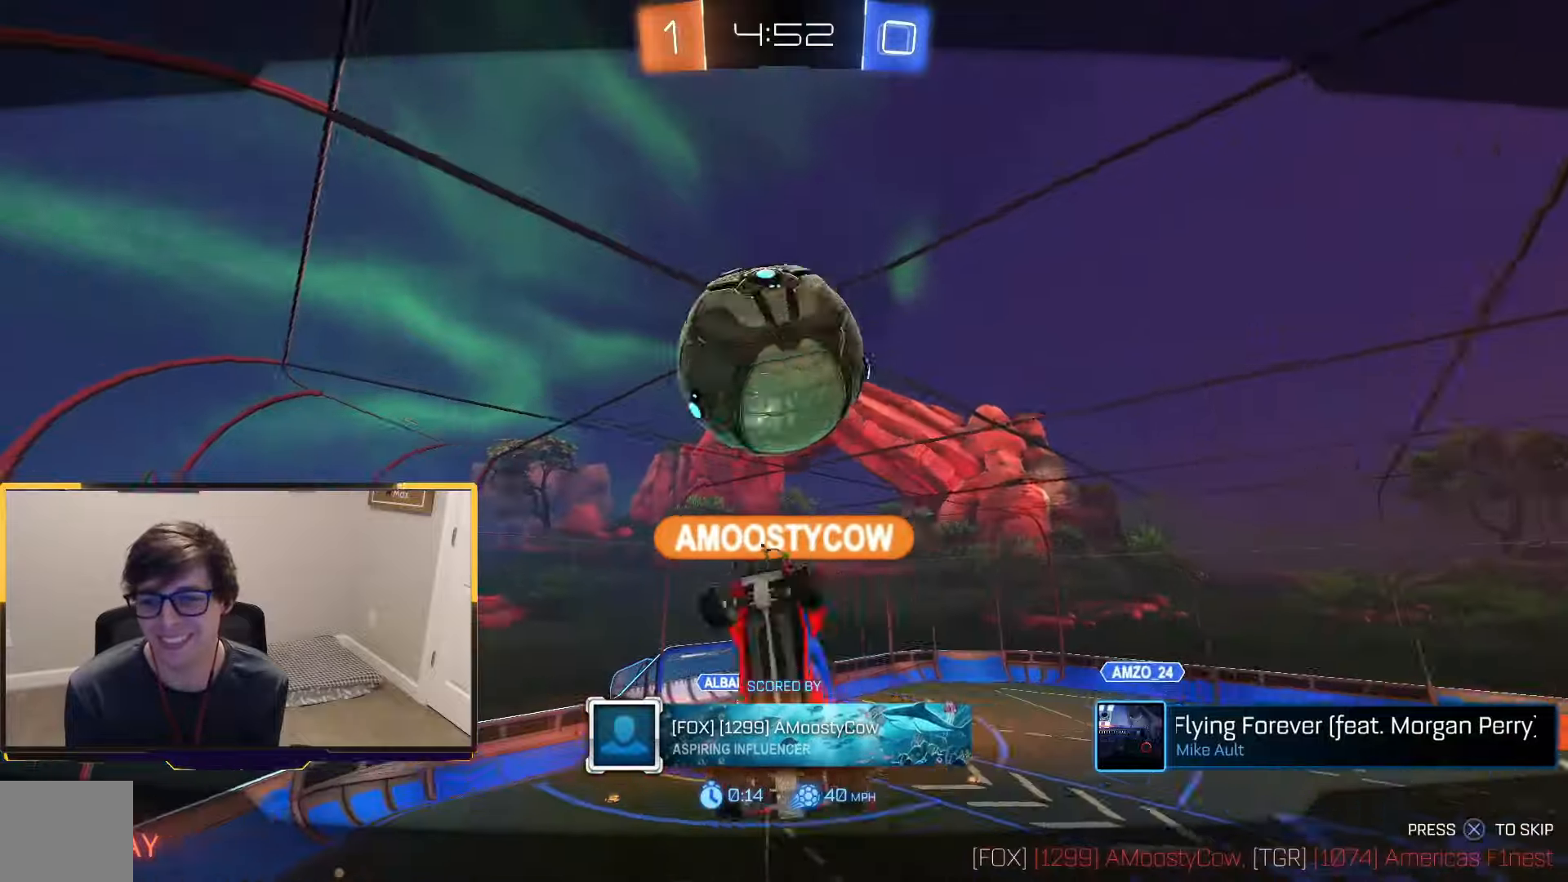
{"buttons": [], "left_stick": "center", "right_stick": "center", "events": []}
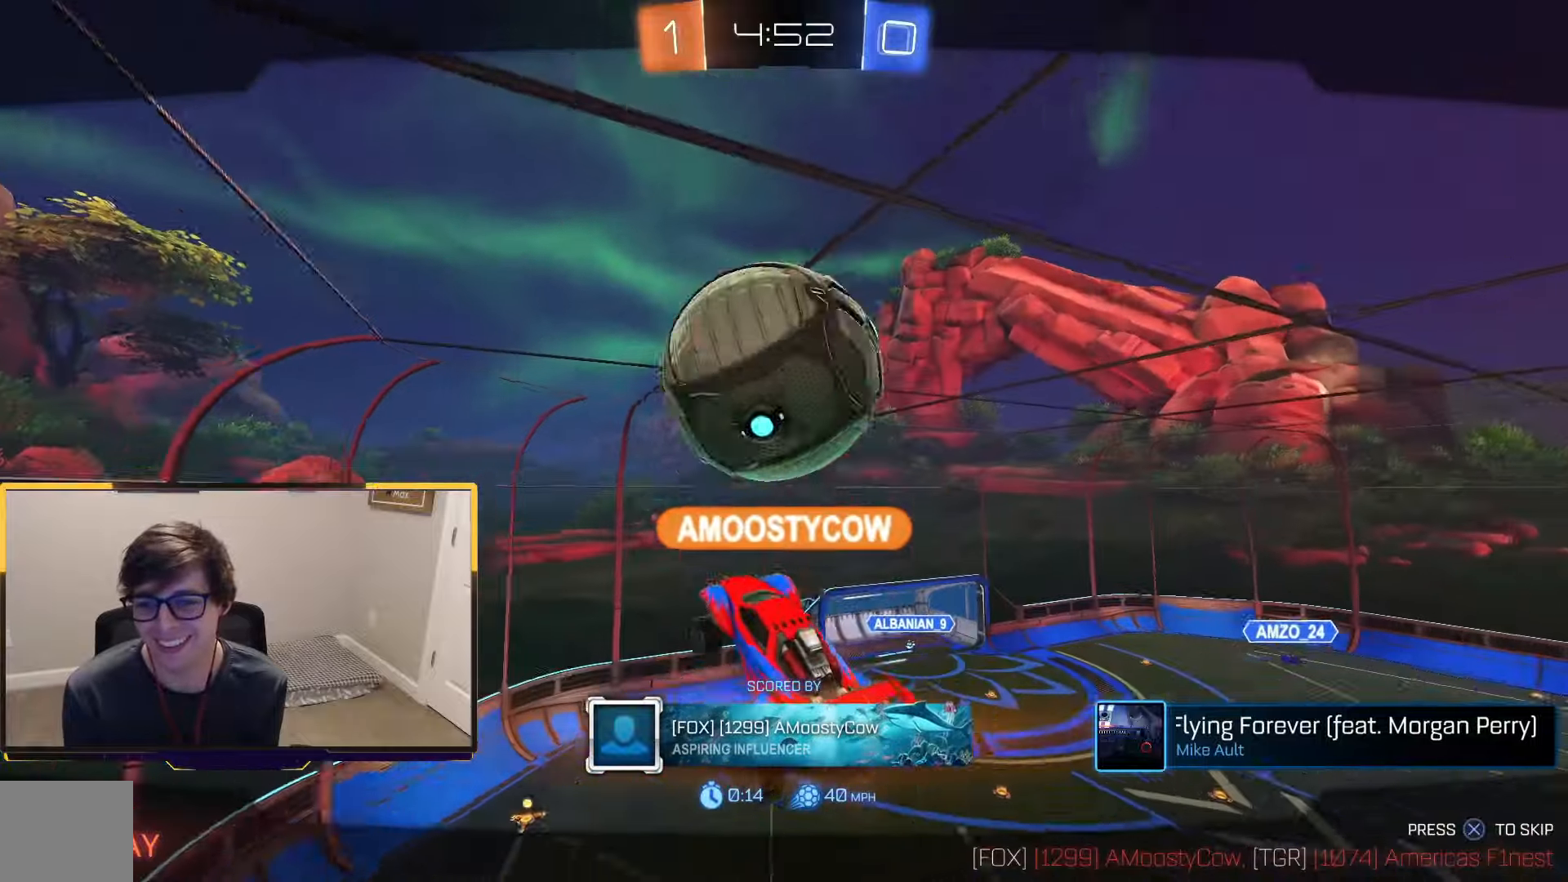
{"buttons": [], "left_stick": "center", "right_stick": "center", "events": []}
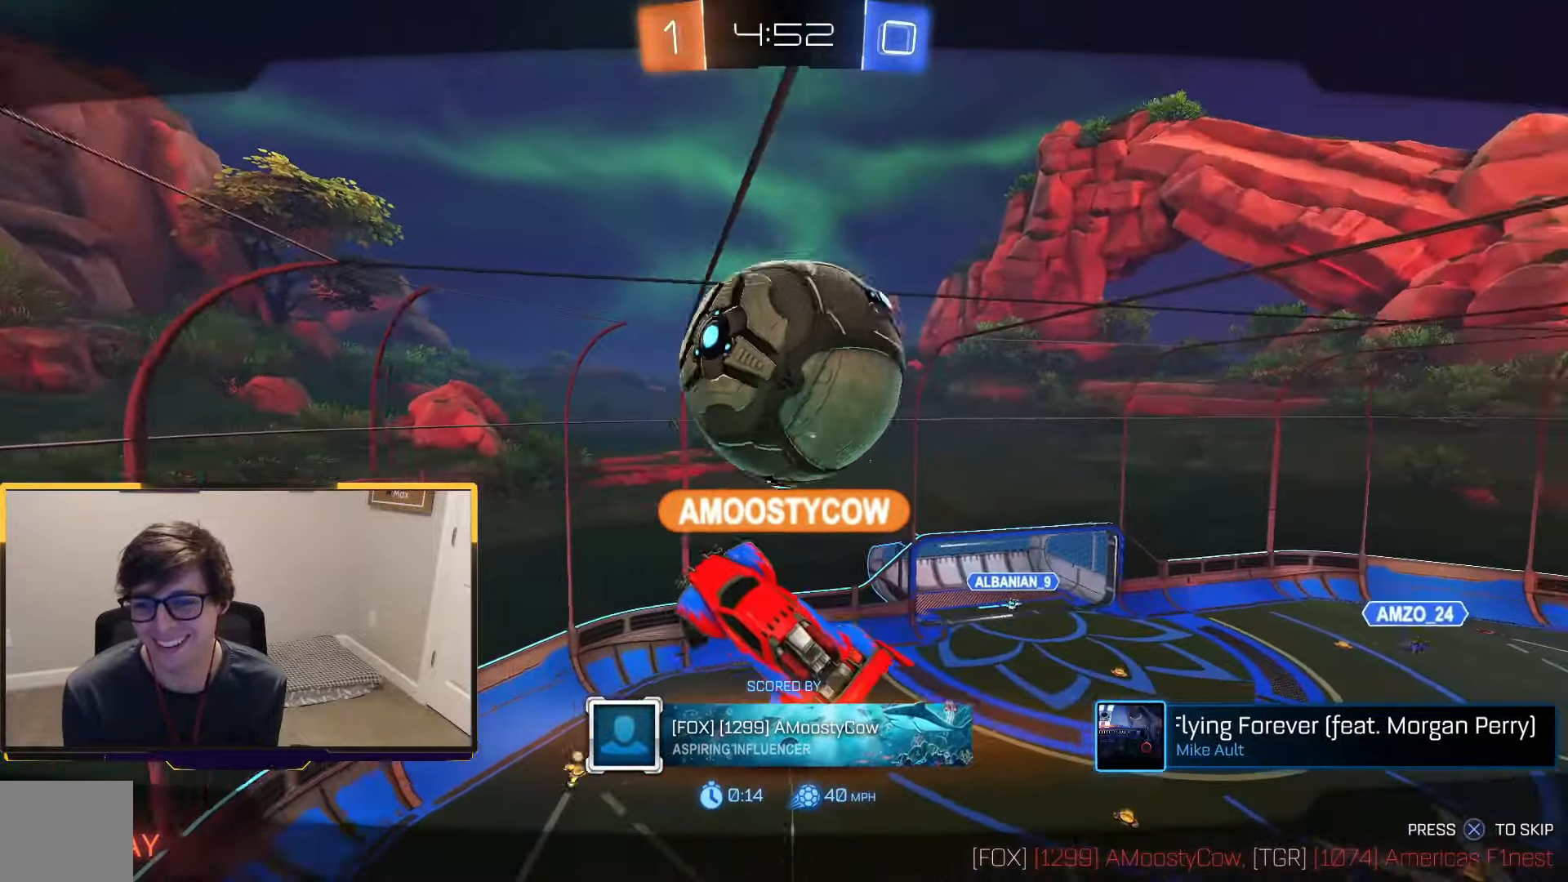
{"buttons": [], "left_stick": "center", "right_stick": "center", "events": []}
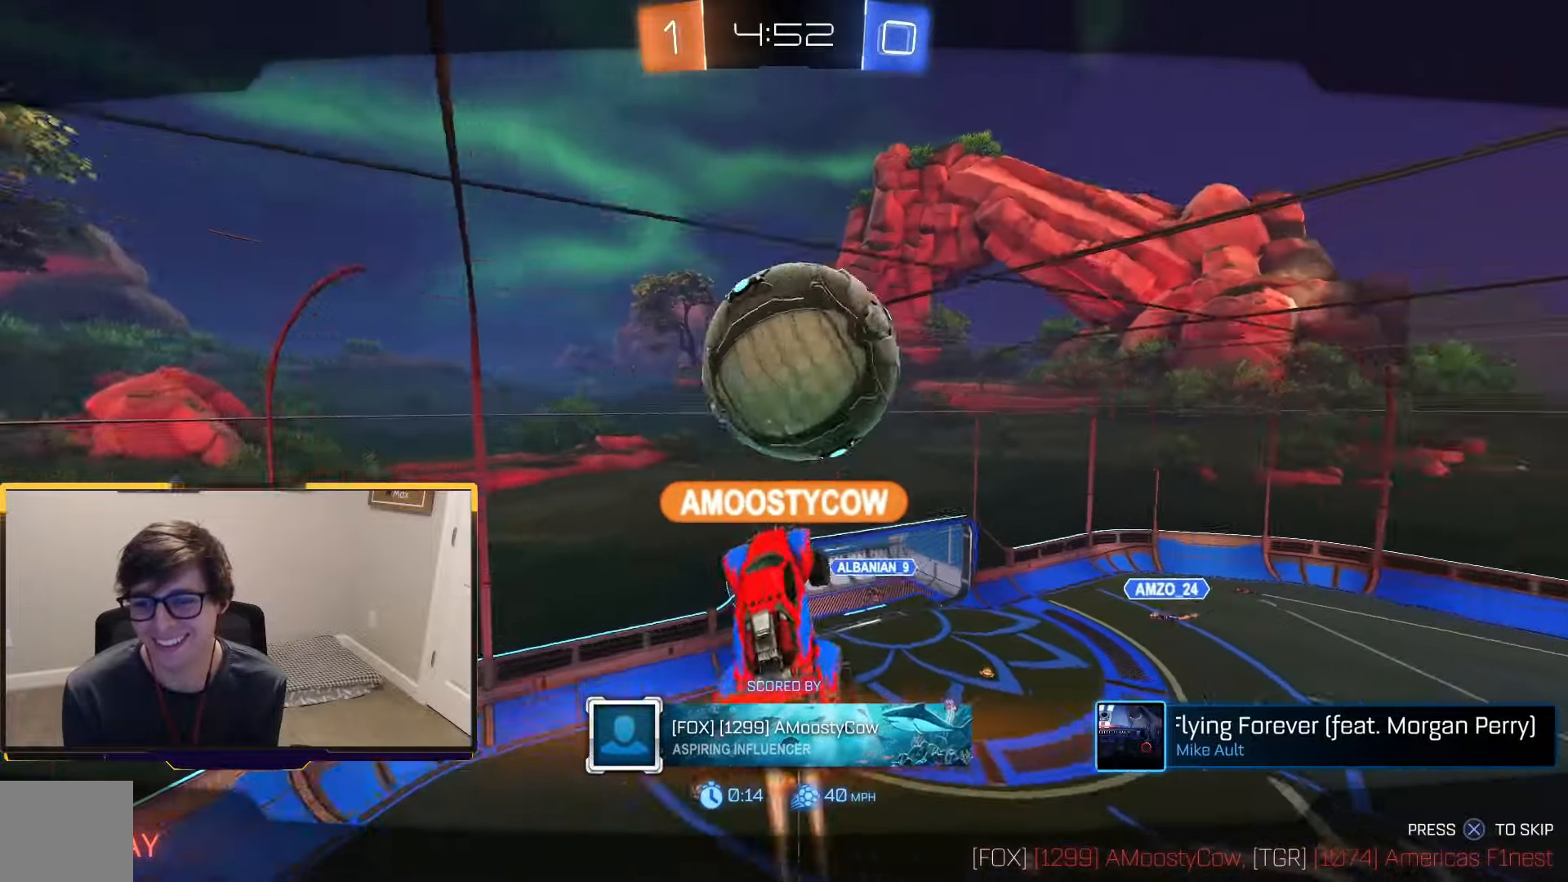
{"buttons": [], "left_stick": "center", "right_stick": "center", "events": []}
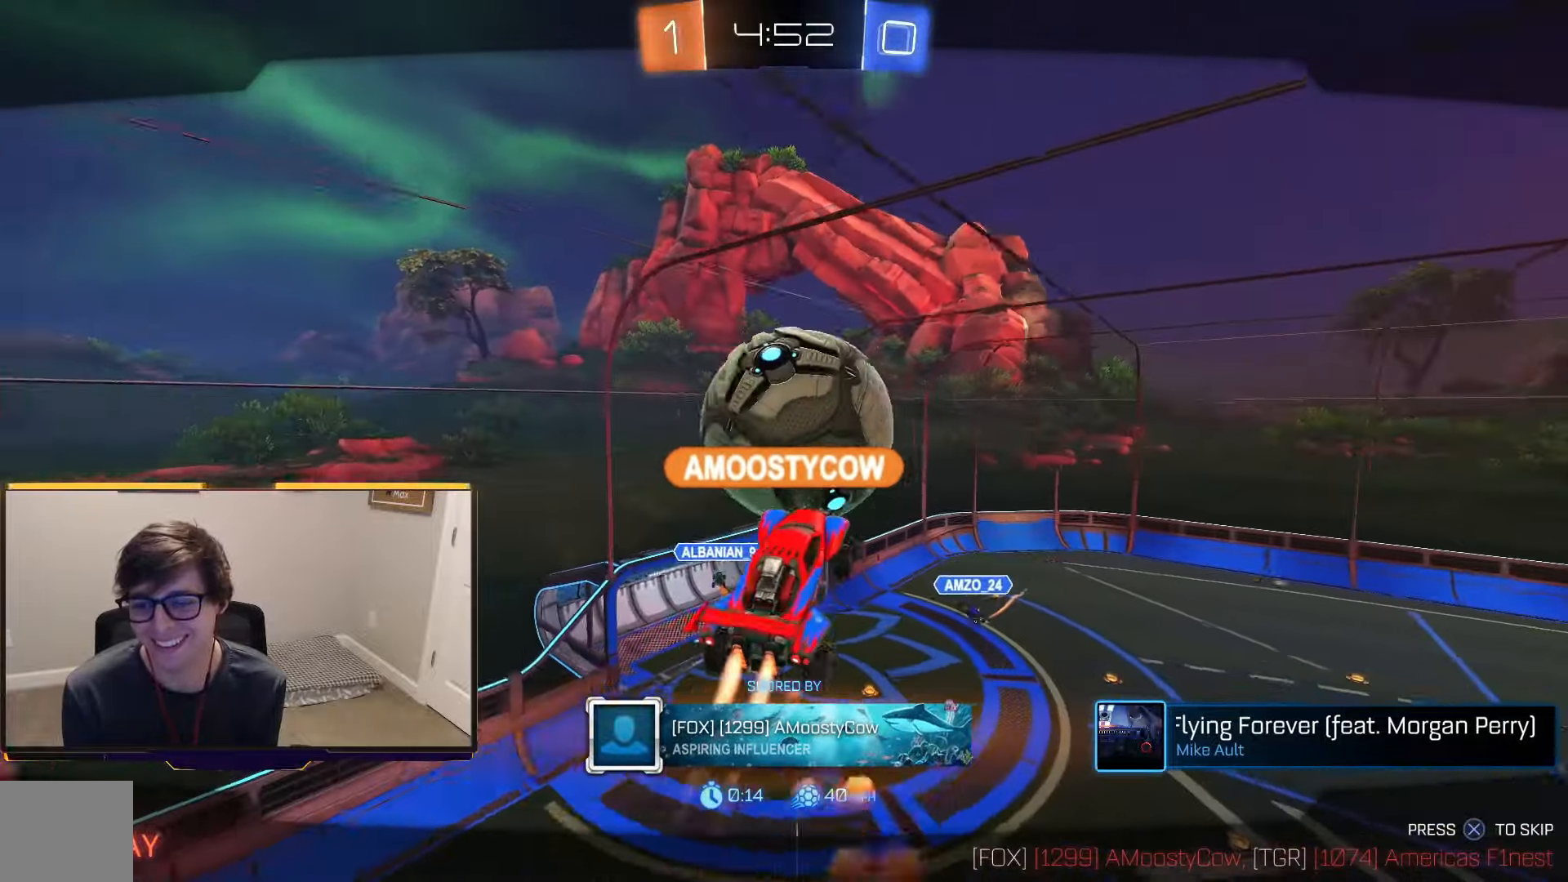
{"buttons": [], "left_stick": "up-right", "right_stick": "center", "events": [[434, "left_stick", "up-right"]]}
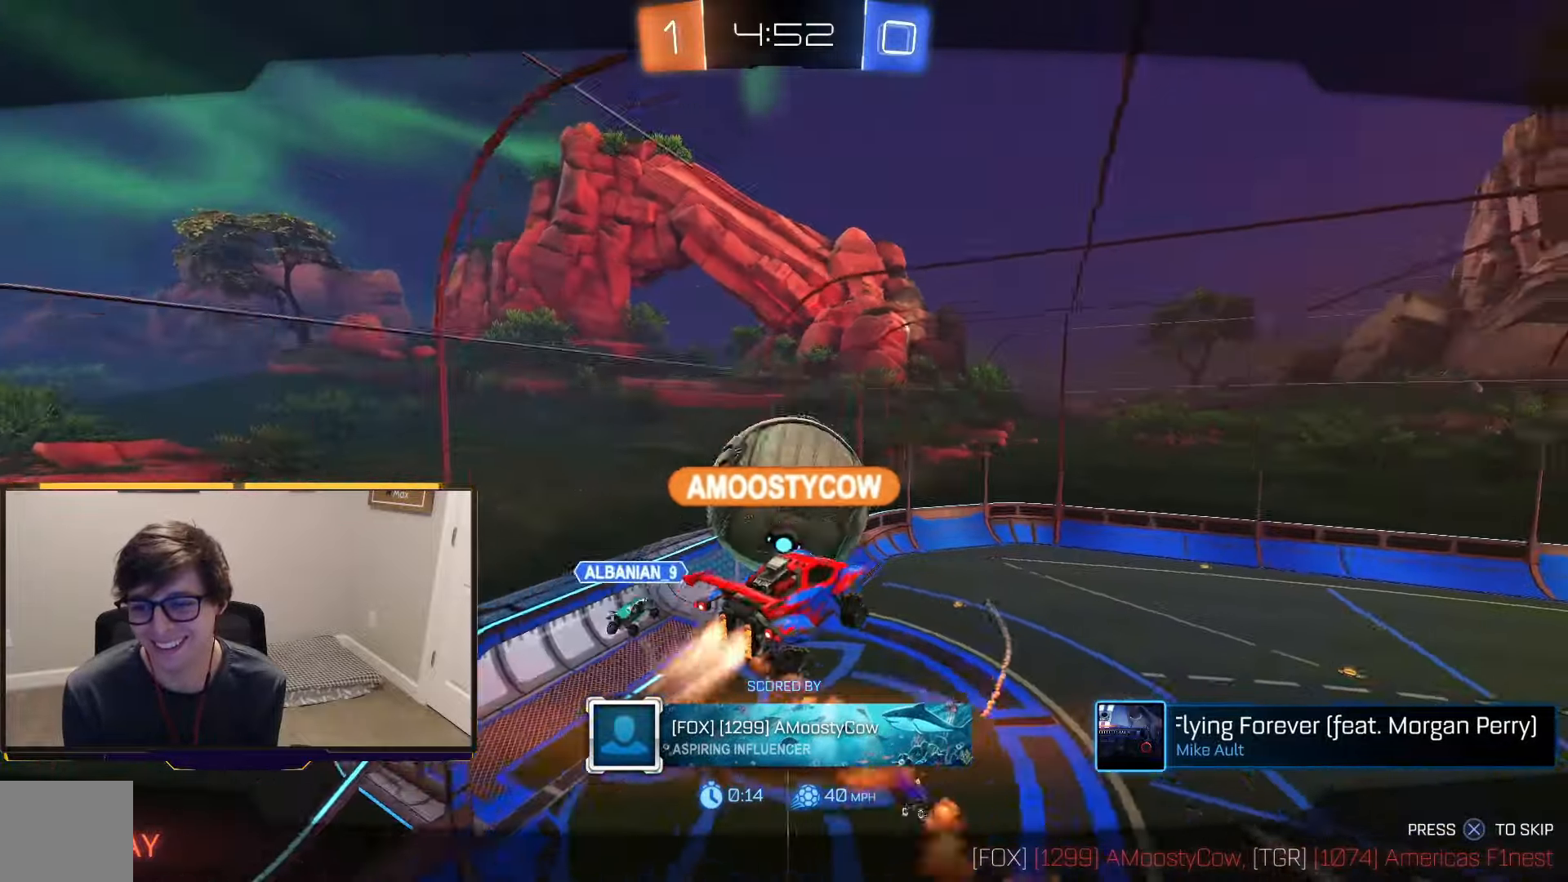
{"buttons": [], "left_stick": "center", "right_stick": "center", "events": [[100, "left_stick", "up"], [200, "left_stick", "center"]]}
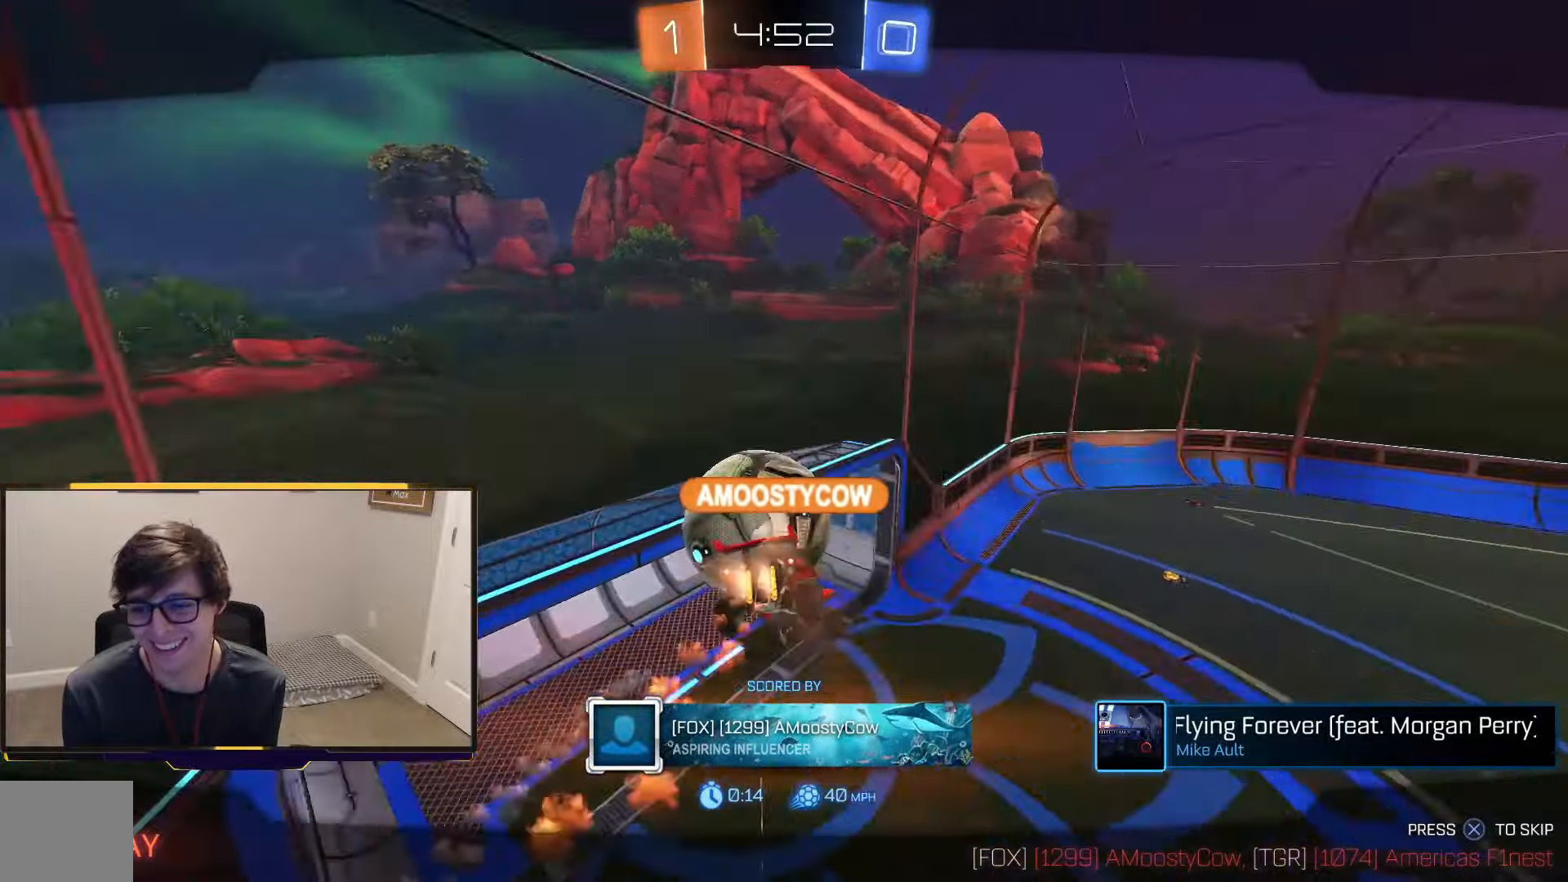
{"buttons": [], "left_stick": "center", "right_stick": "center", "events": []}
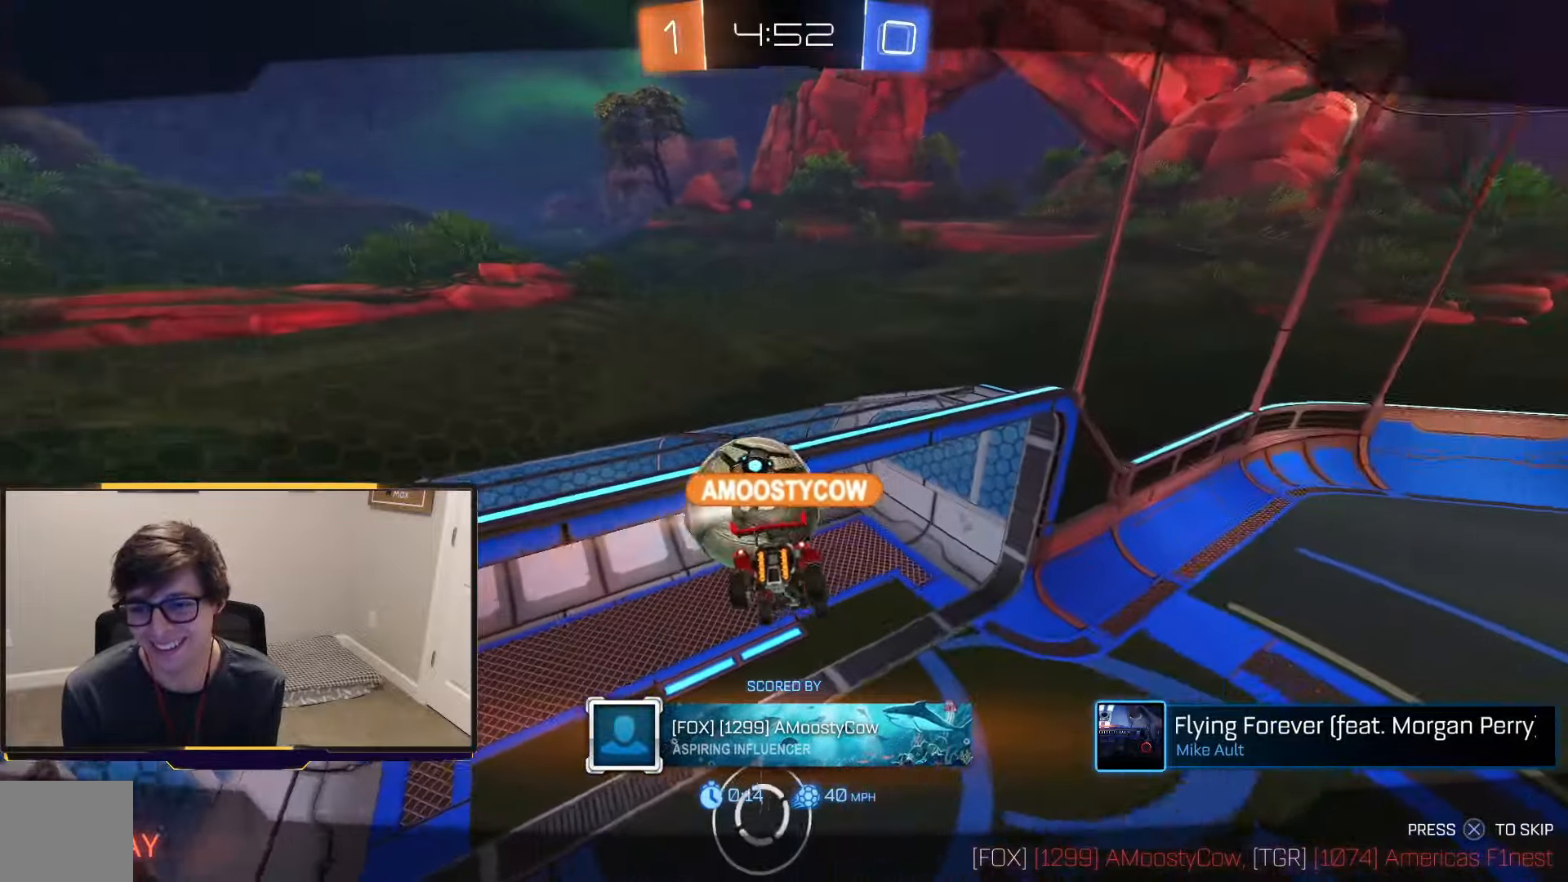
{"buttons": [], "left_stick": "up-left", "right_stick": "center", "events": [[400, "left_stick", "left"], [500, "left_stick", "up-left"]]}
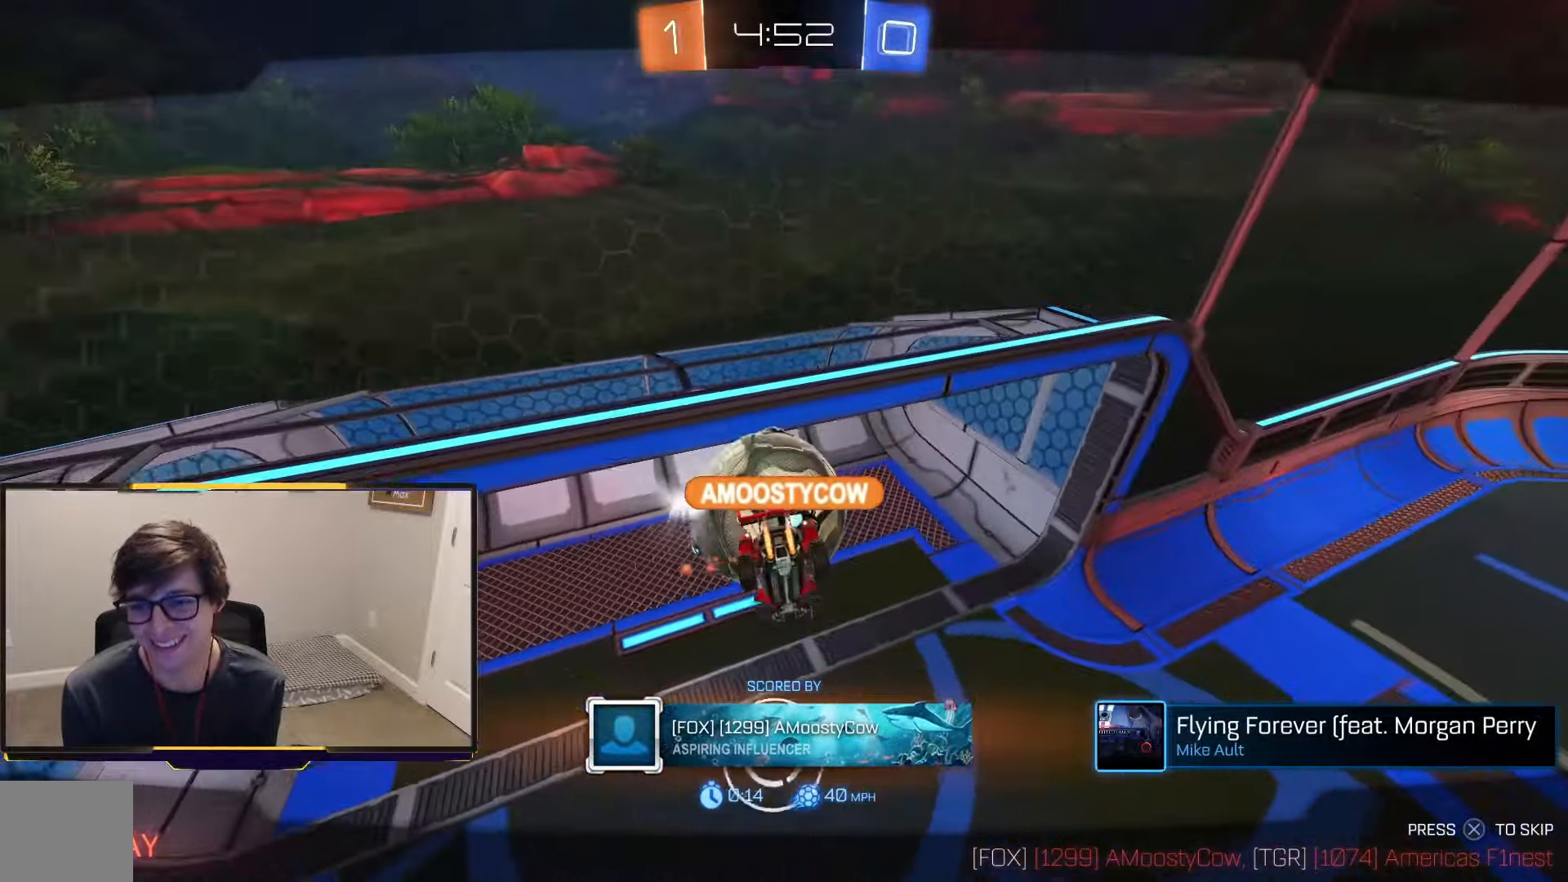
{"buttons": [], "left_stick": "down-right", "right_stick": "center", "events": [[34, "left_stick", "up-right"], [200, "left_stick", "center"], [400, "left_stick", "down-right"]]}
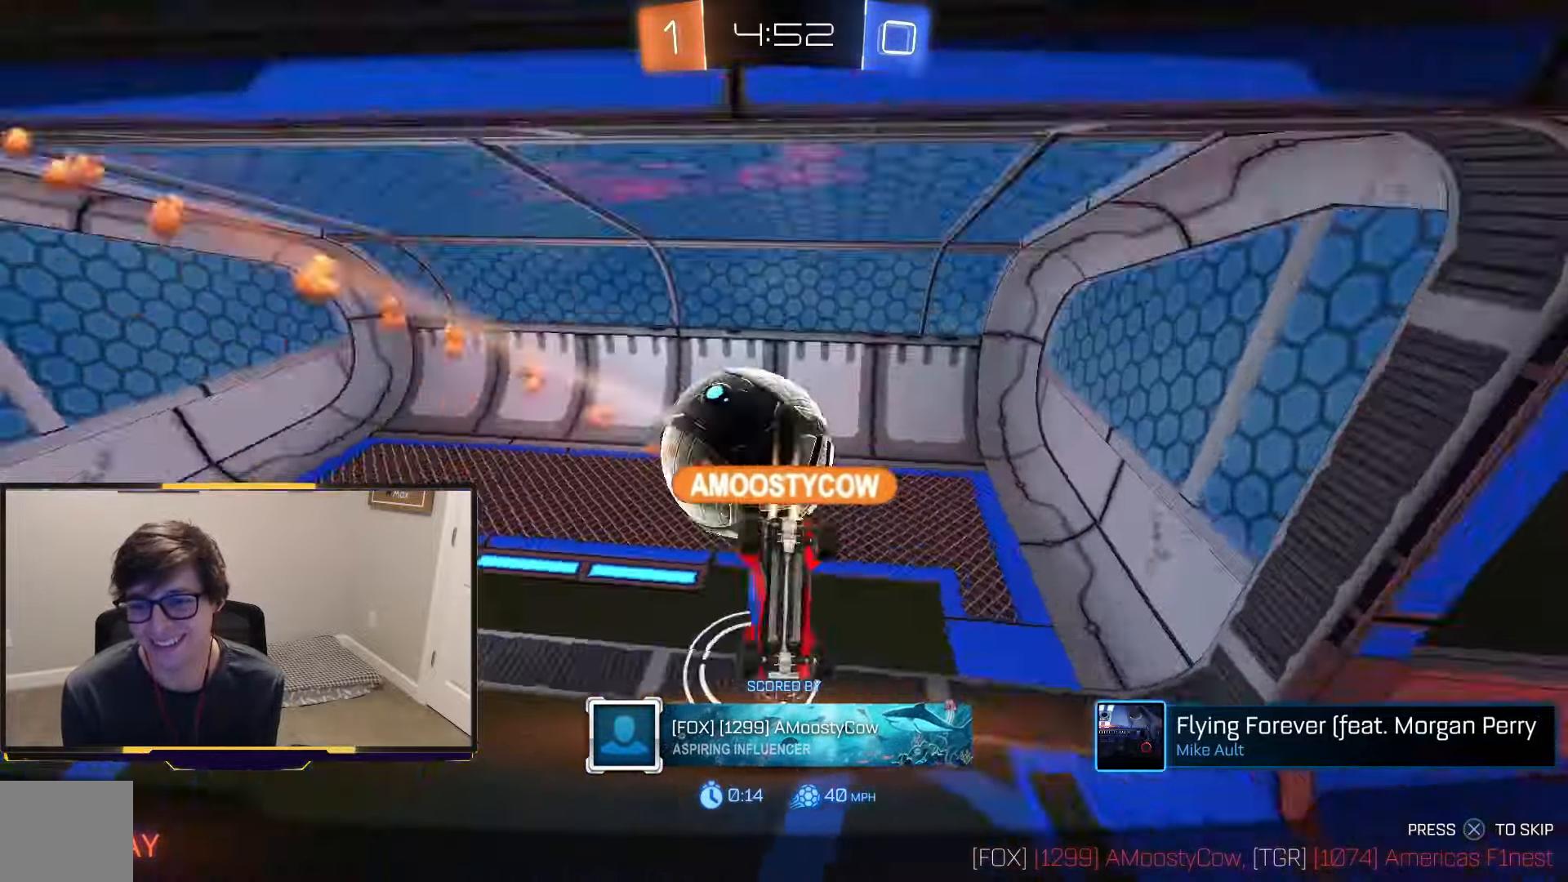
{"buttons": [], "left_stick": "center", "right_stick": "center", "events": [[133, "left_stick", "center"], [200, "left_stick", "right"], [300, "left_stick", "down-right"], [500, "left_stick", "center"]]}
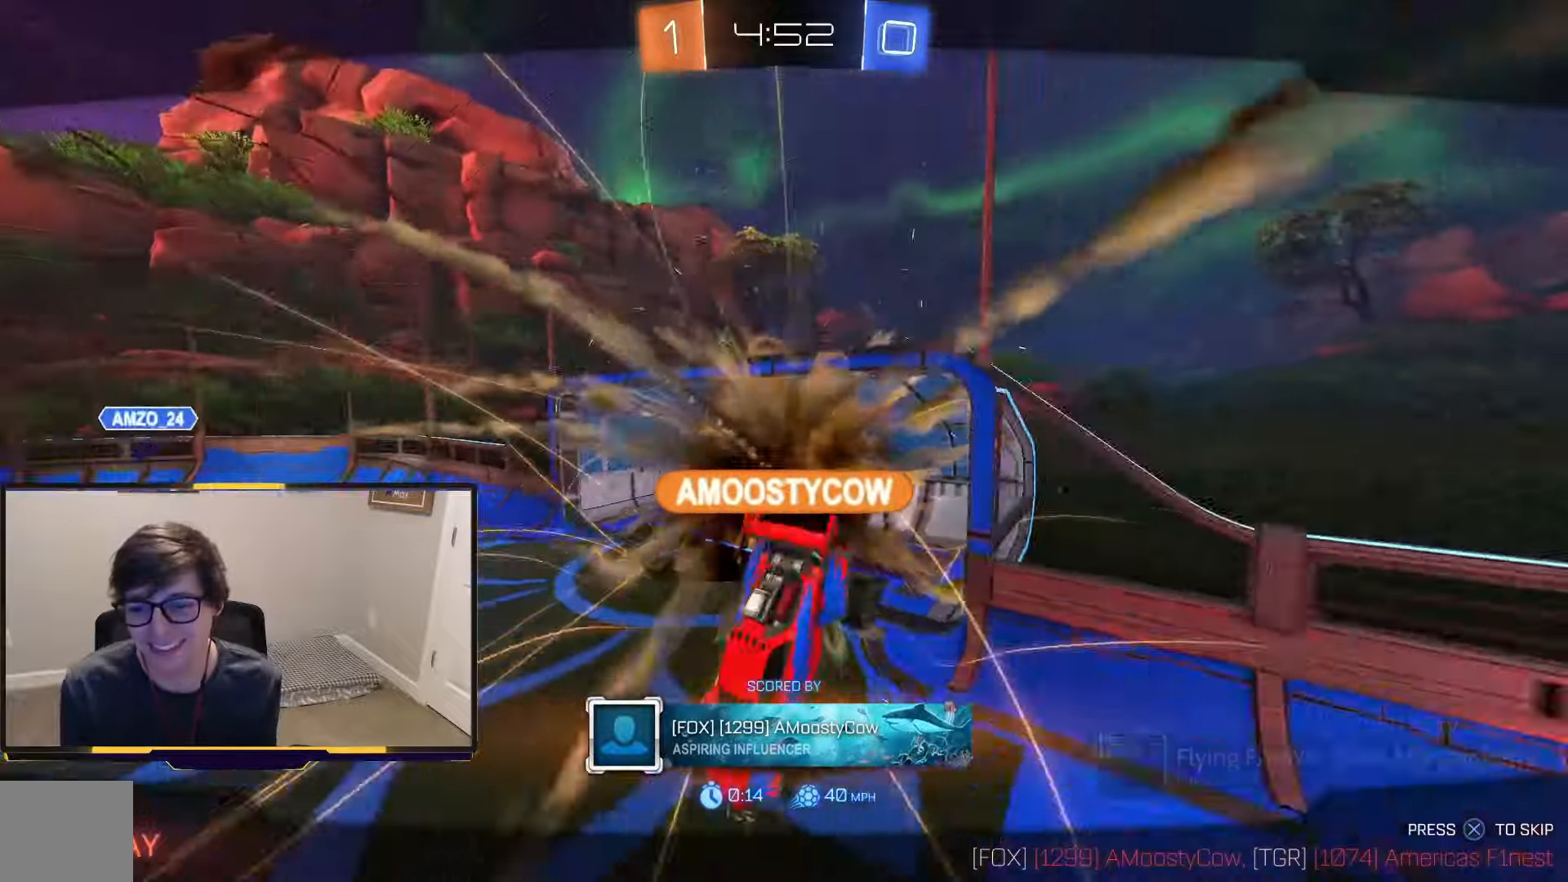
{"buttons": [], "left_stick": "center", "right_stick": "center", "events": []}
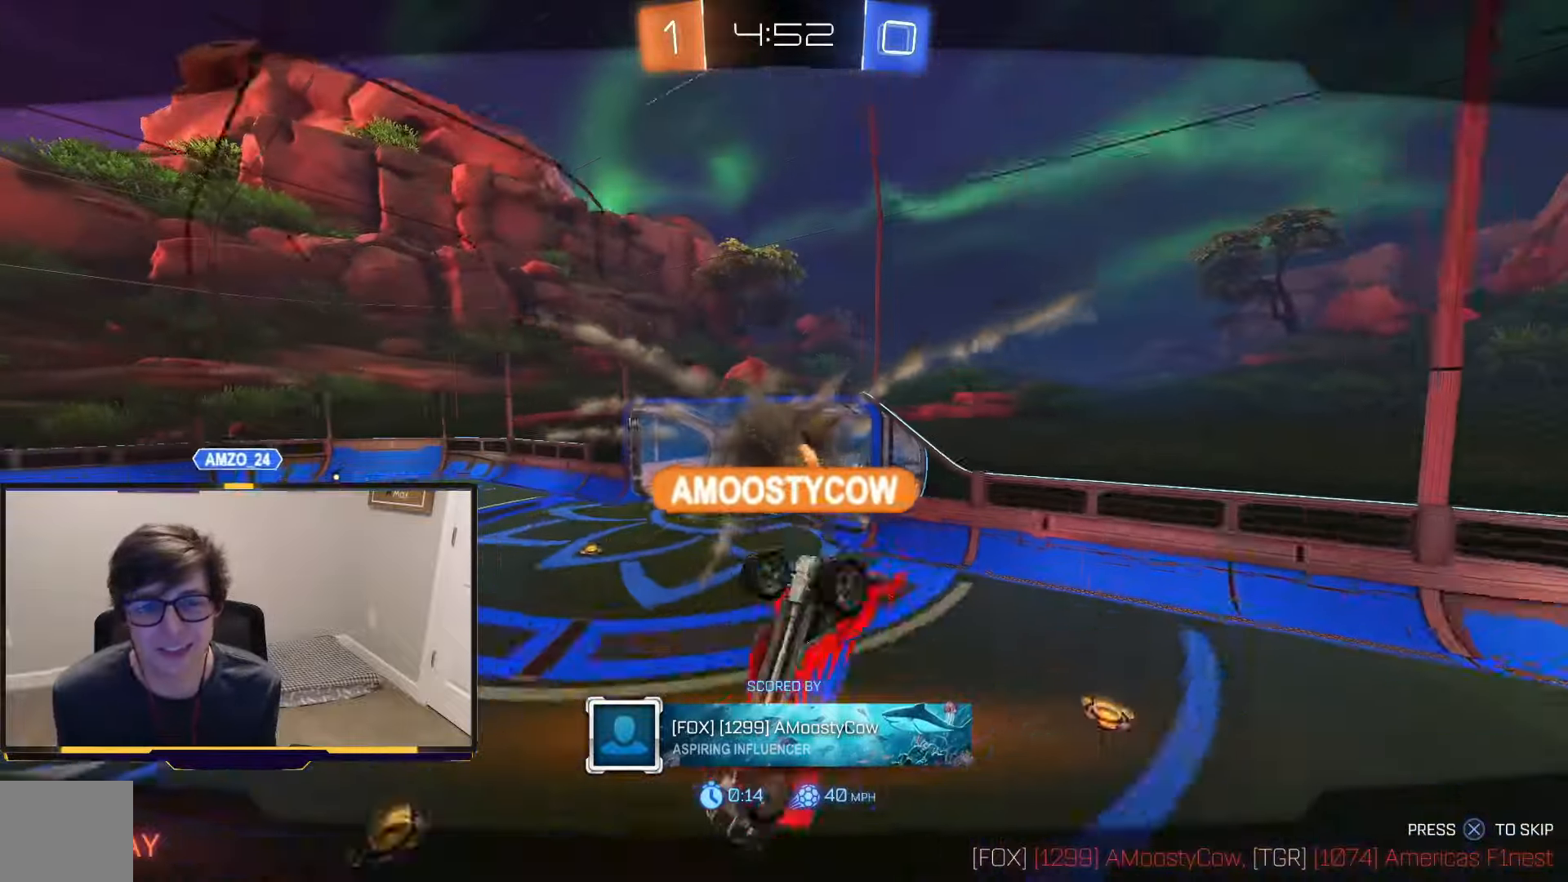
{"buttons": [], "left_stick": "center", "right_stick": "center", "events": []}